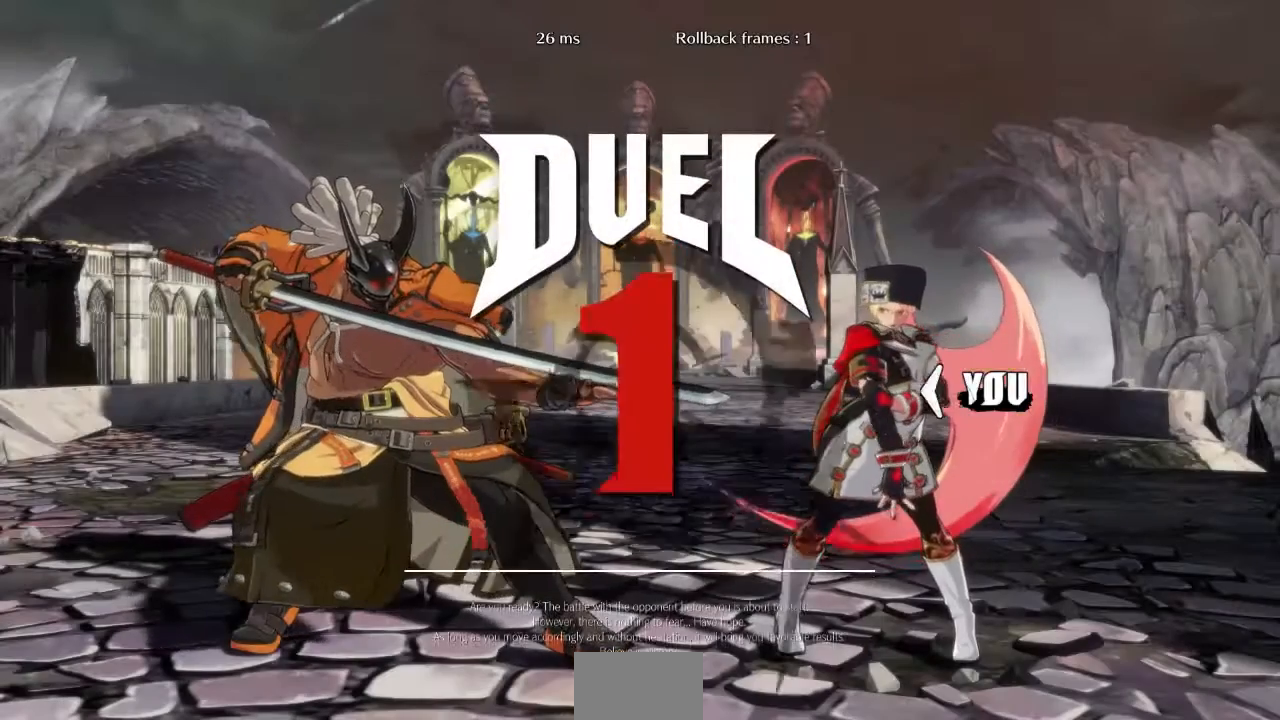
Gameplay with a controller (arcade stick); each line is a JSON object with the inputs held at the frame after it. "events" lists button and stick changes between this image and that frame as [ms after this image, input, new state], when the widget could be followed in between. Not read: L3 R3 SELECT START.
{"buttons": ["DPAD_UP", "DPAD_LEFT"], "events": [[101, "DPAD_UP", "up"], [134, "DPAD_RIGHT", "up"], [167, "DPAD_DOWN", "down"], [167, "DPAD_LEFT", "down"], [267, "DPAD_LEFT", "up"], [368, "DPAD_DOWN", "up"], [368, "DPAD_UP", "down"], [401, "DPAD_LEFT", "down"]]}
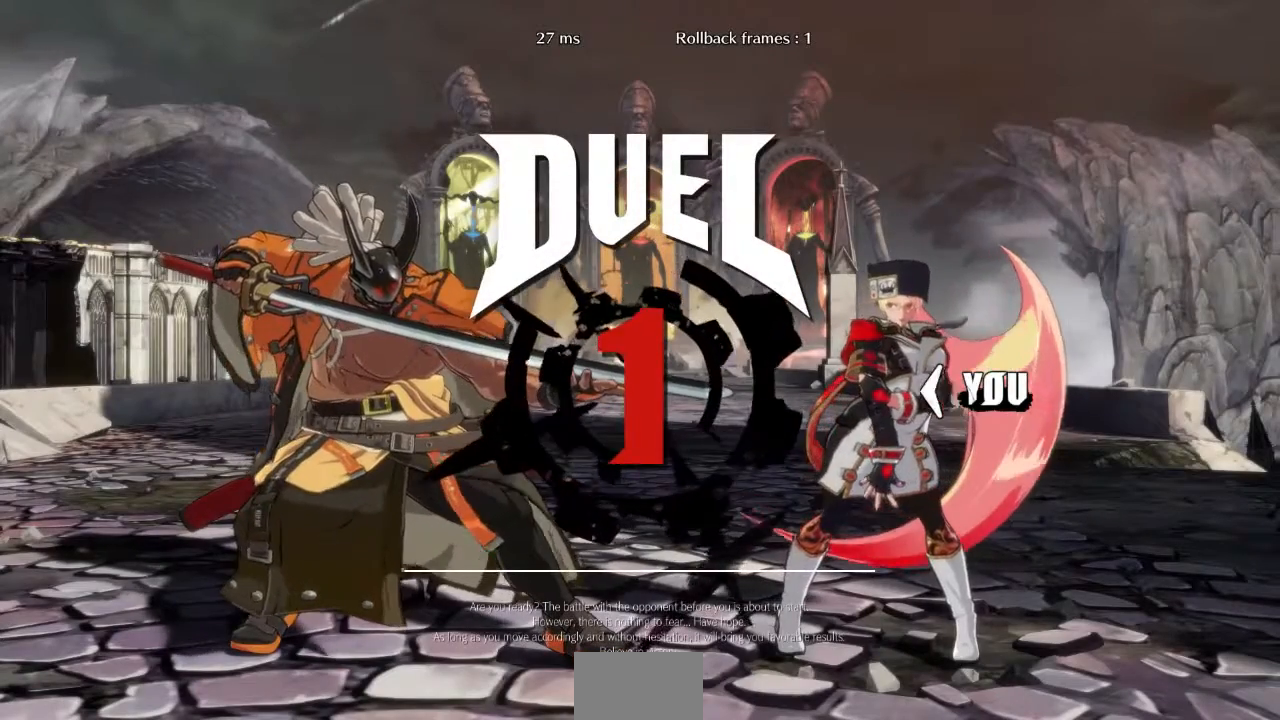
{"buttons": ["DPAD_RIGHT"], "events": [[33, "DPAD_LEFT", "up"], [33, "DPAD_UP", "up"], [133, "DPAD_RIGHT", "down"], [300, "DPAD_RIGHT", "up"], [434, "DPAD_RIGHT", "down"]]}
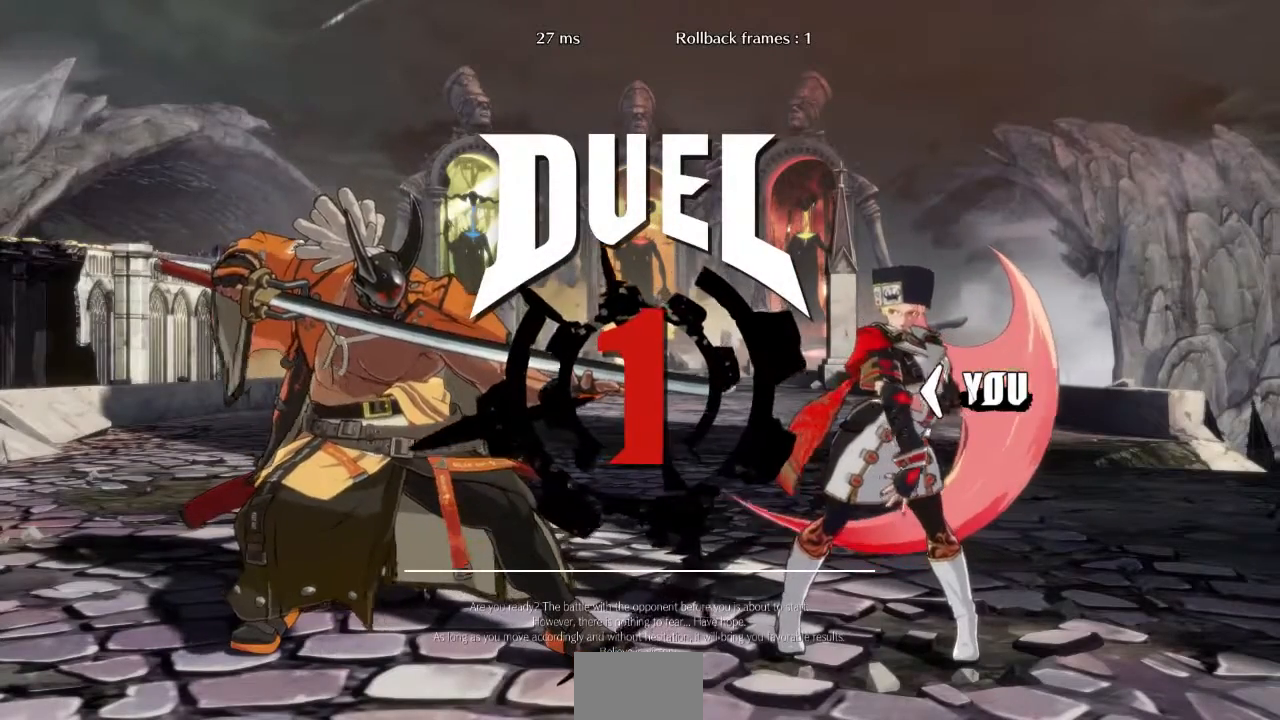
{"buttons": ["DPAD_RIGHT"], "events": []}
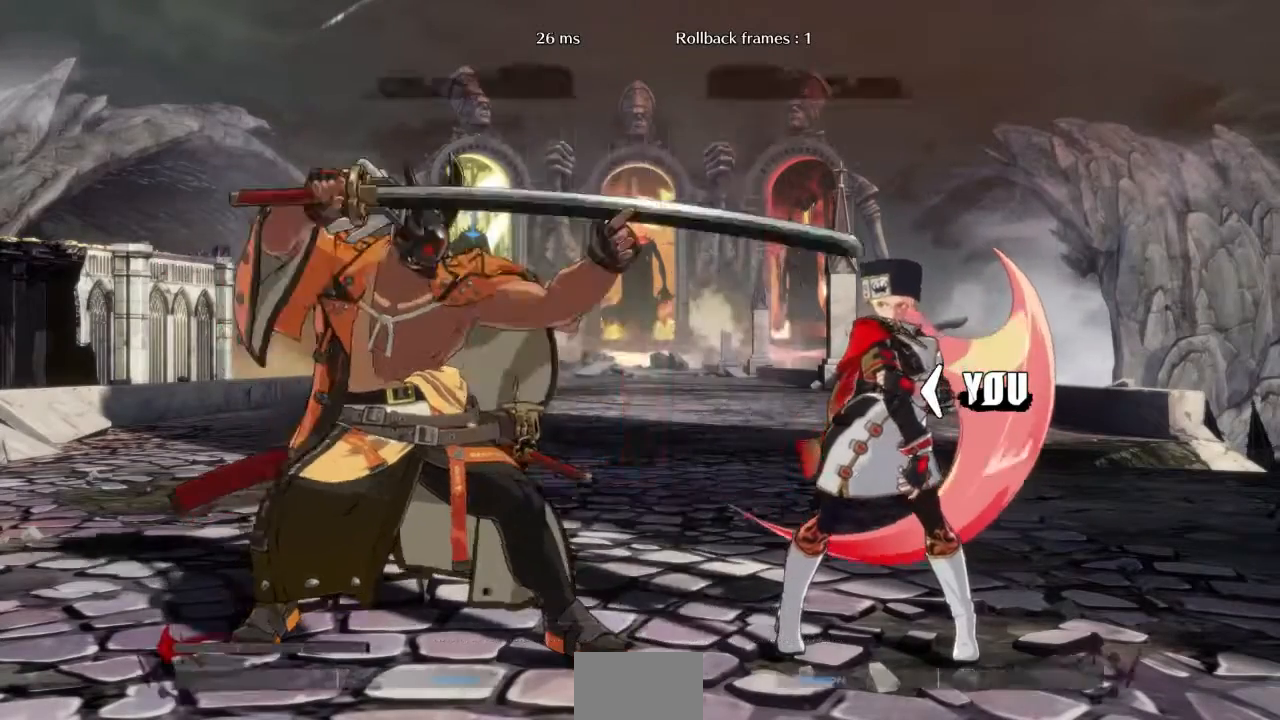
{"buttons": ["DPAD_RIGHT"], "events": []}